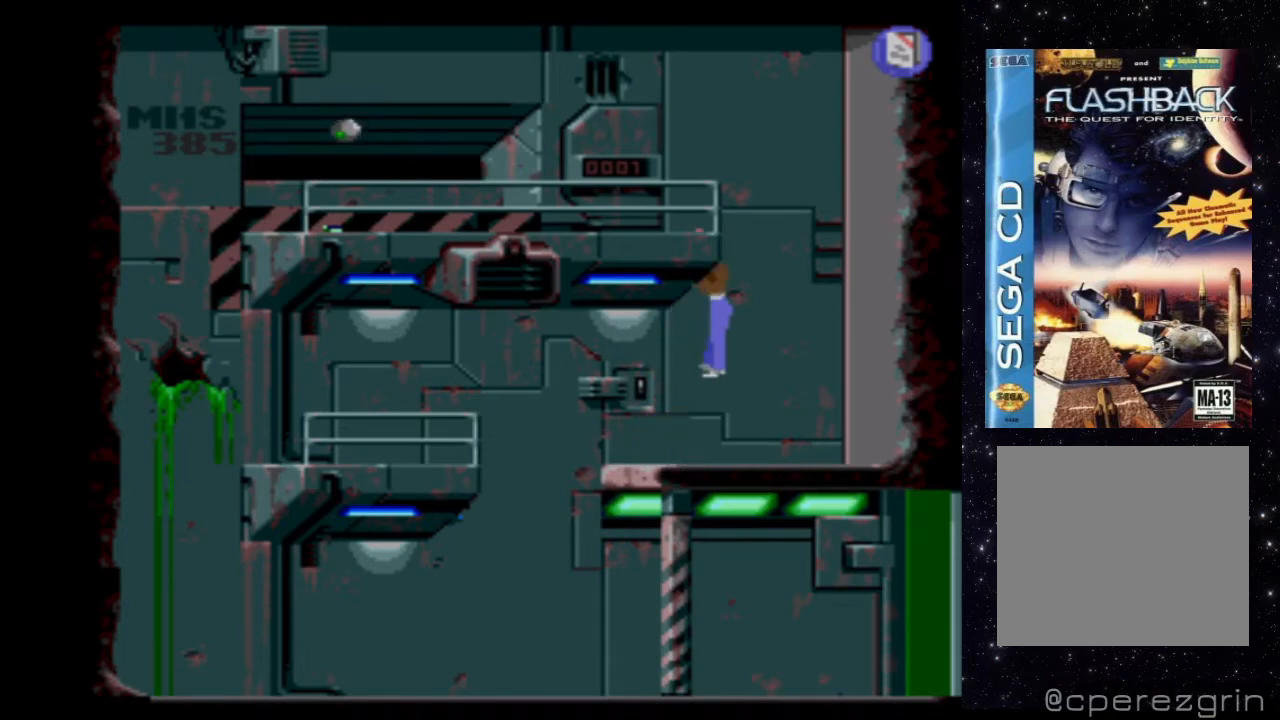
Gameplay with a controller (Xbox layout); each line is a JSON object with the inputs held at the frame after it. "events" lists button and stick changes between this image and that frame as [ms after this image, input, new state], when the widget could be followed in between. Not read: L3 R3 left_stick right_stick.
{"buttons": ["B"], "events": [[200, "DPAD_UP", "up"], [380, "B", "down"]]}
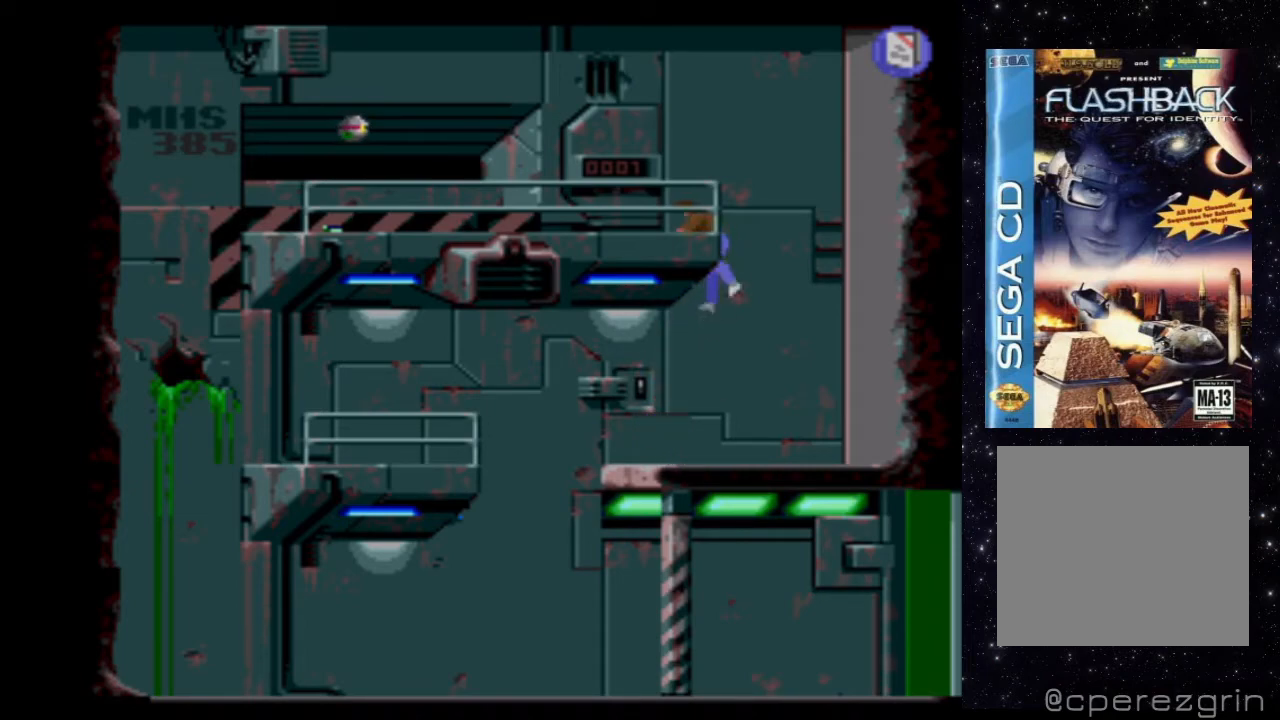
{"buttons": [], "events": [[180, "B", "up"]]}
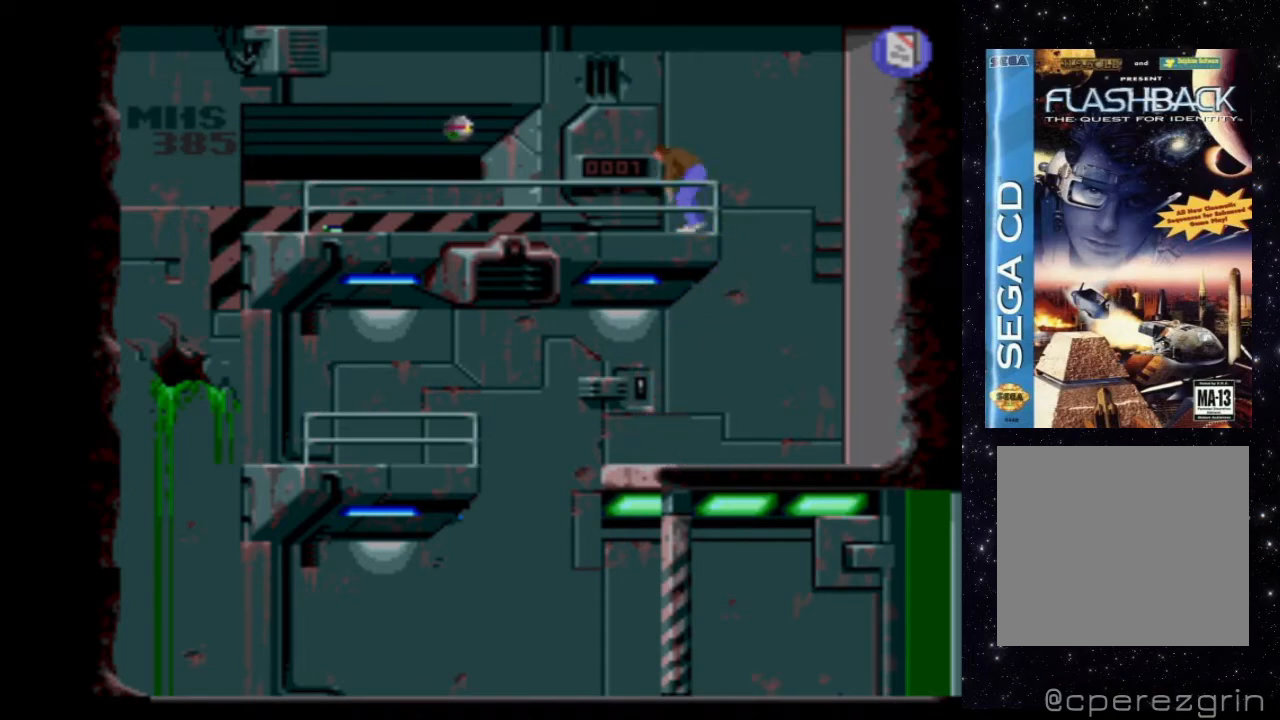
{"buttons": ["X"], "events": [[240, "X", "down"]]}
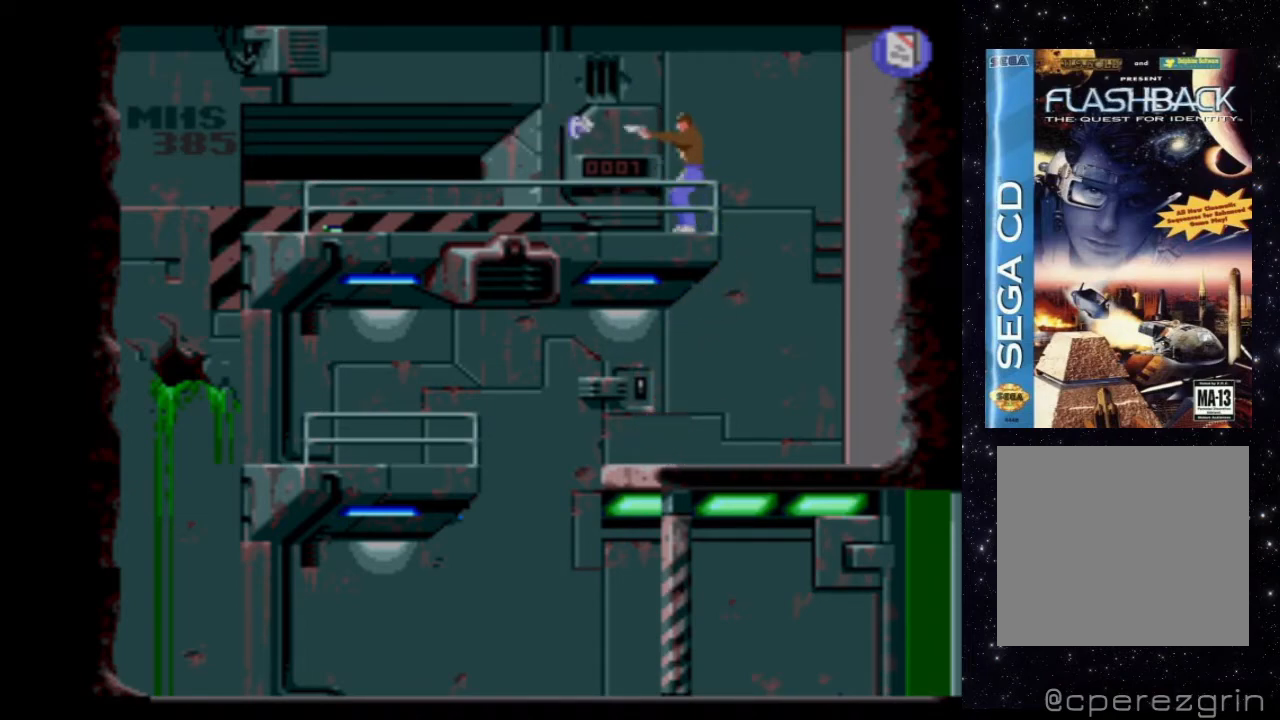
{"buttons": ["X"], "events": []}
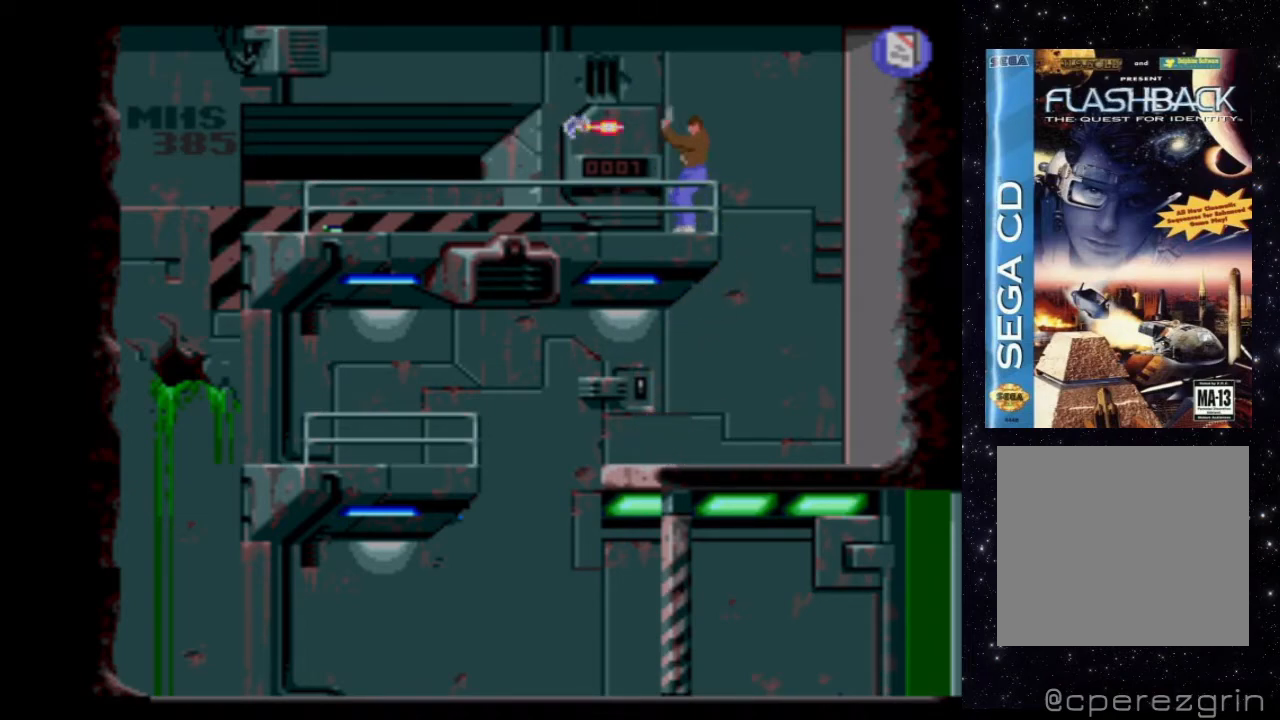
{"buttons": ["X"], "events": []}
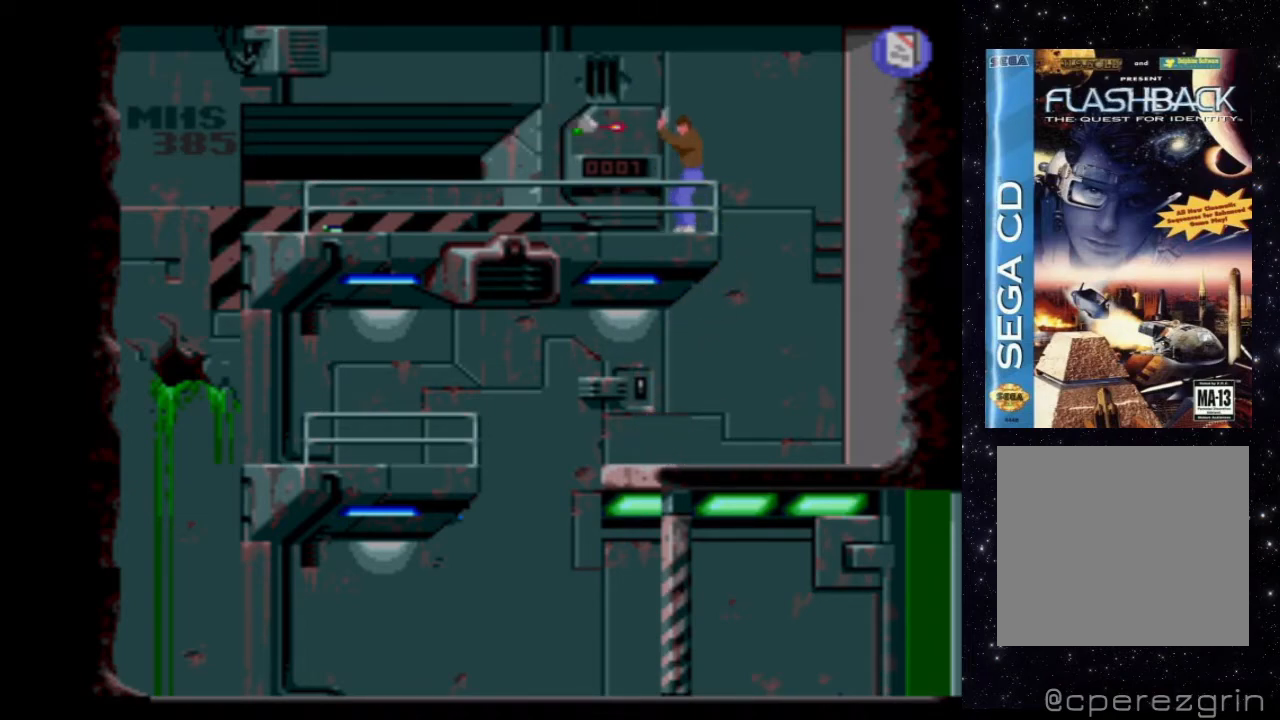
{"buttons": ["X"], "events": []}
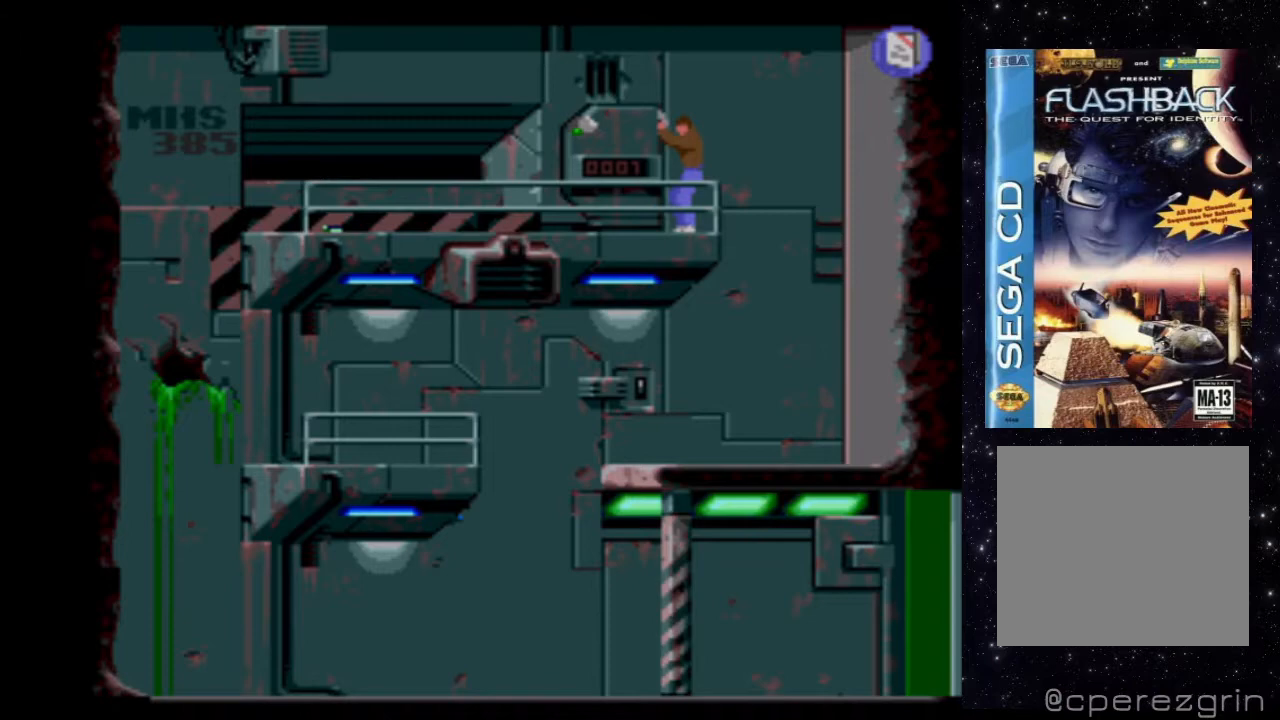
{"buttons": ["X"], "events": []}
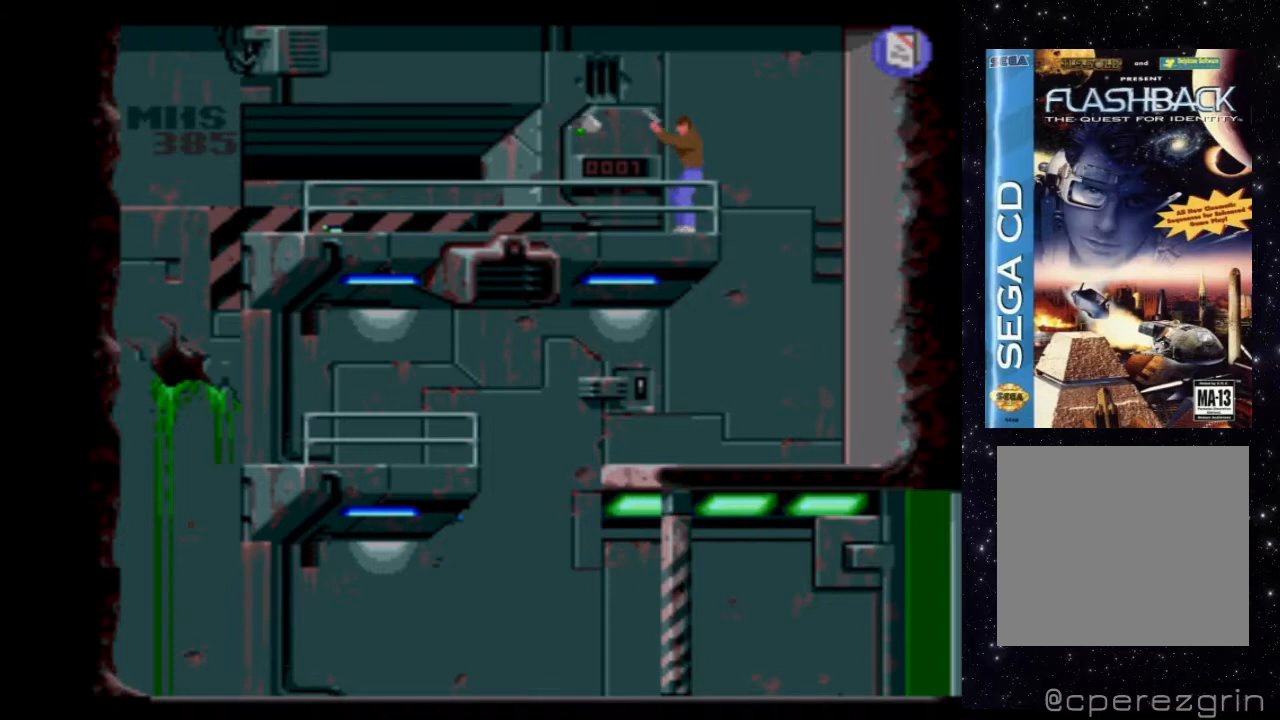
{"buttons": ["X"], "events": []}
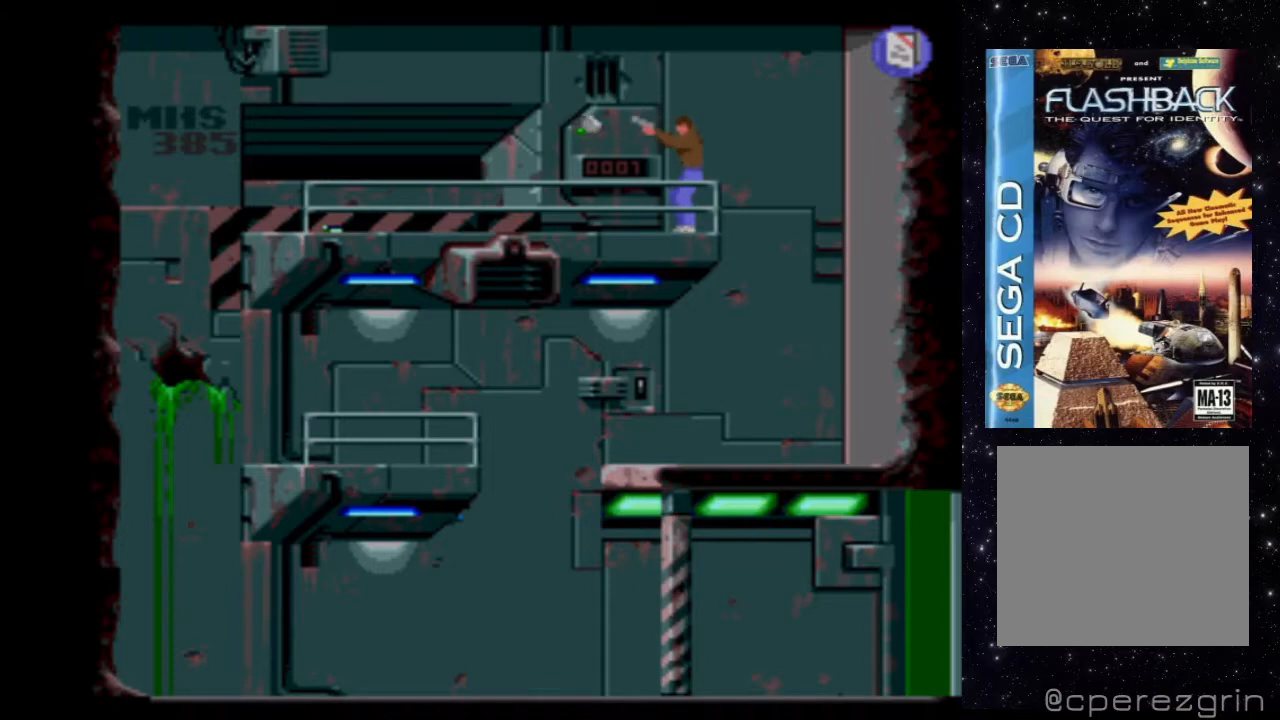
{"buttons": ["X"], "events": []}
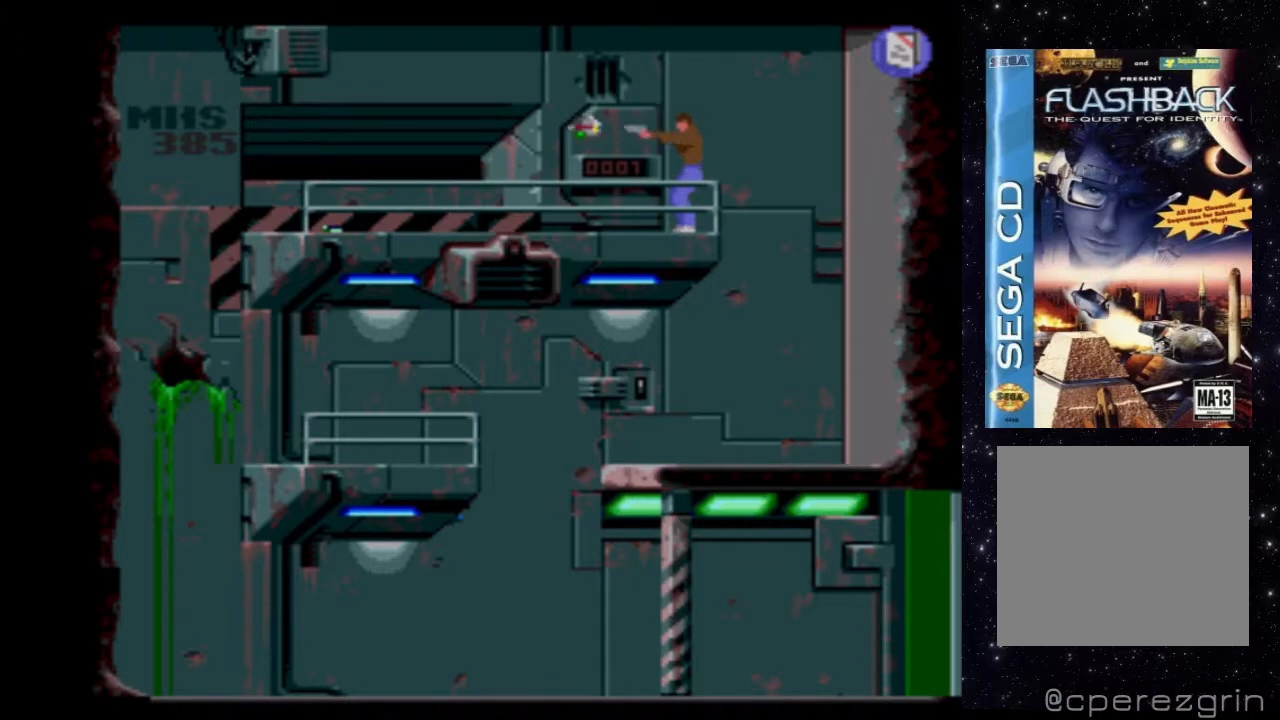
{"buttons": ["X"], "events": []}
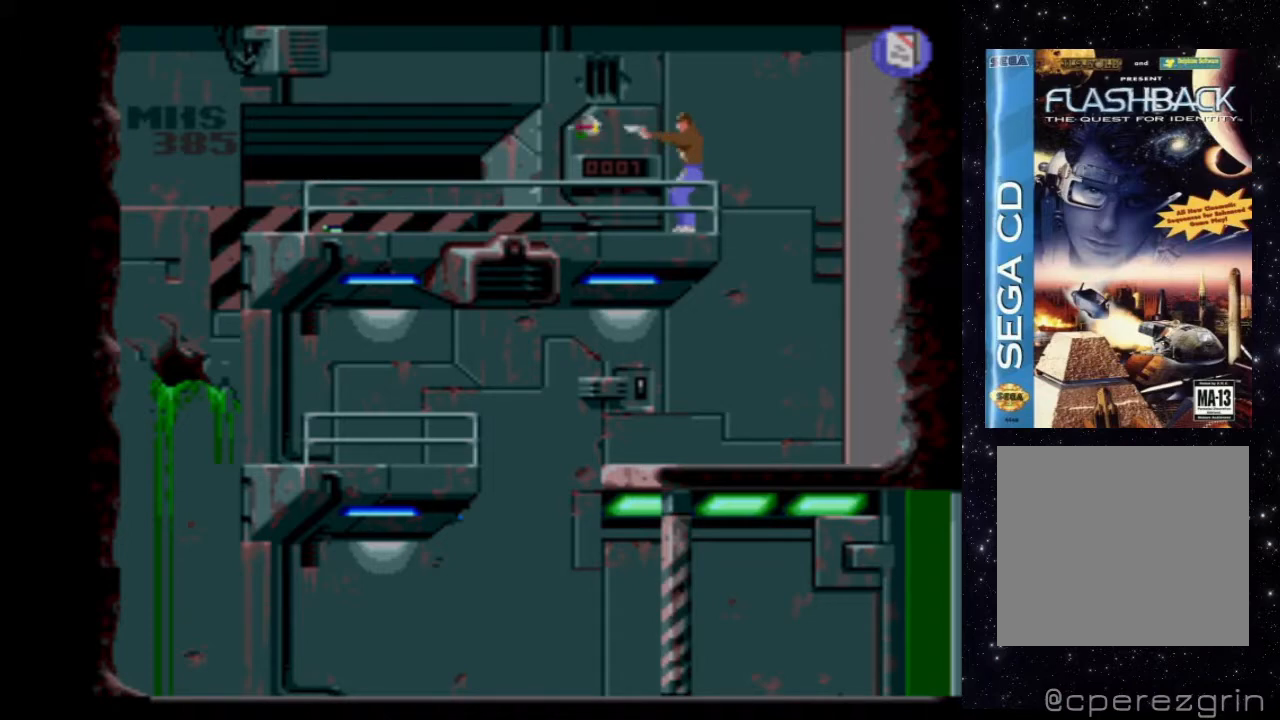
{"buttons": ["X"], "events": []}
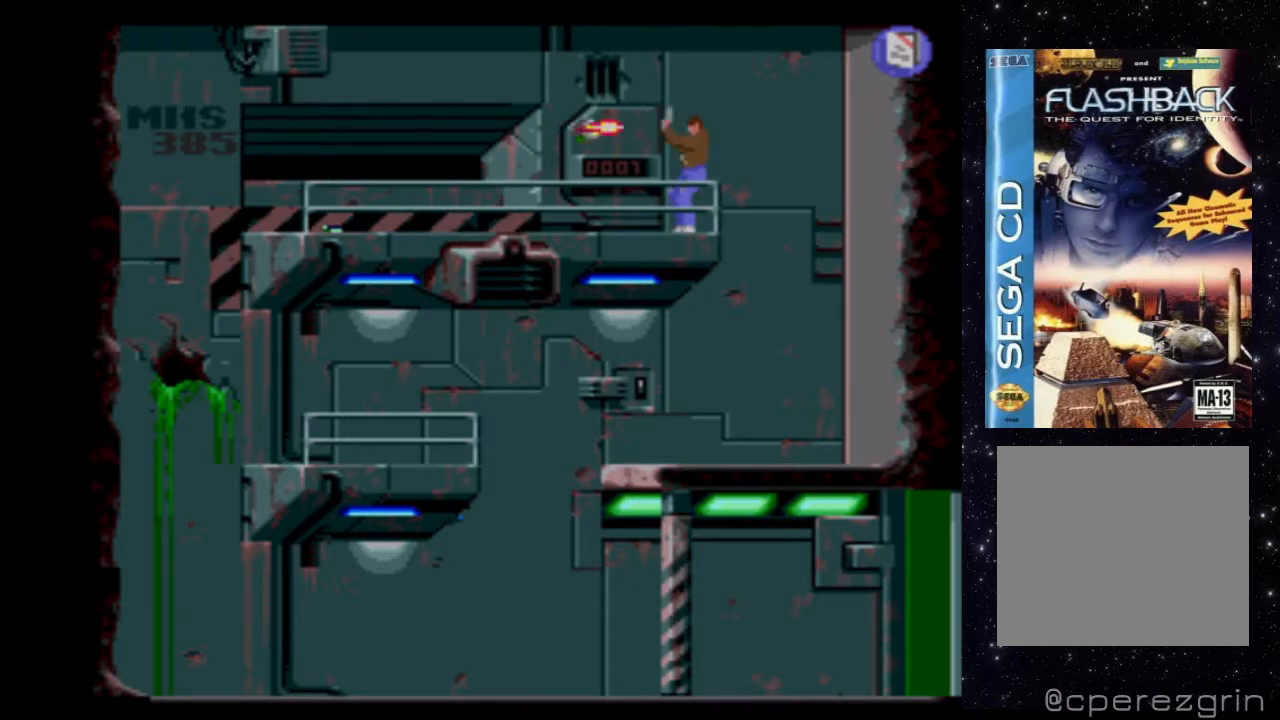
{"buttons": ["X"], "events": []}
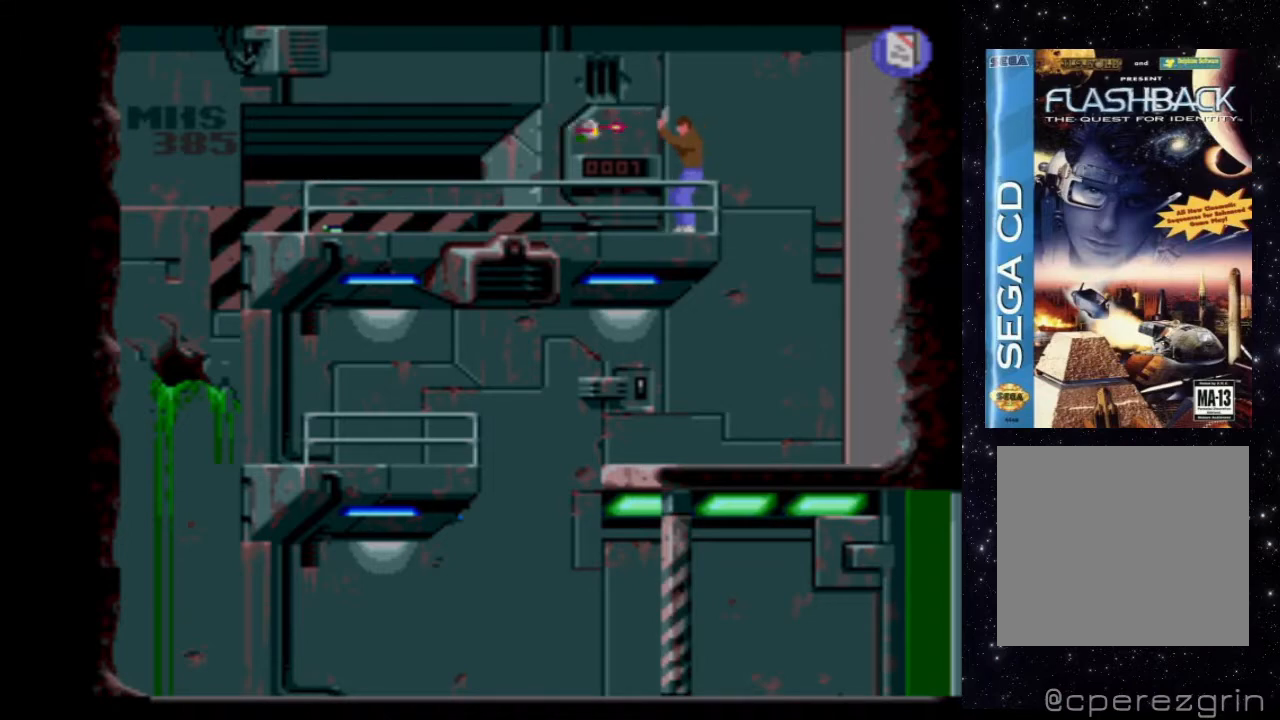
{"buttons": ["X"], "events": []}
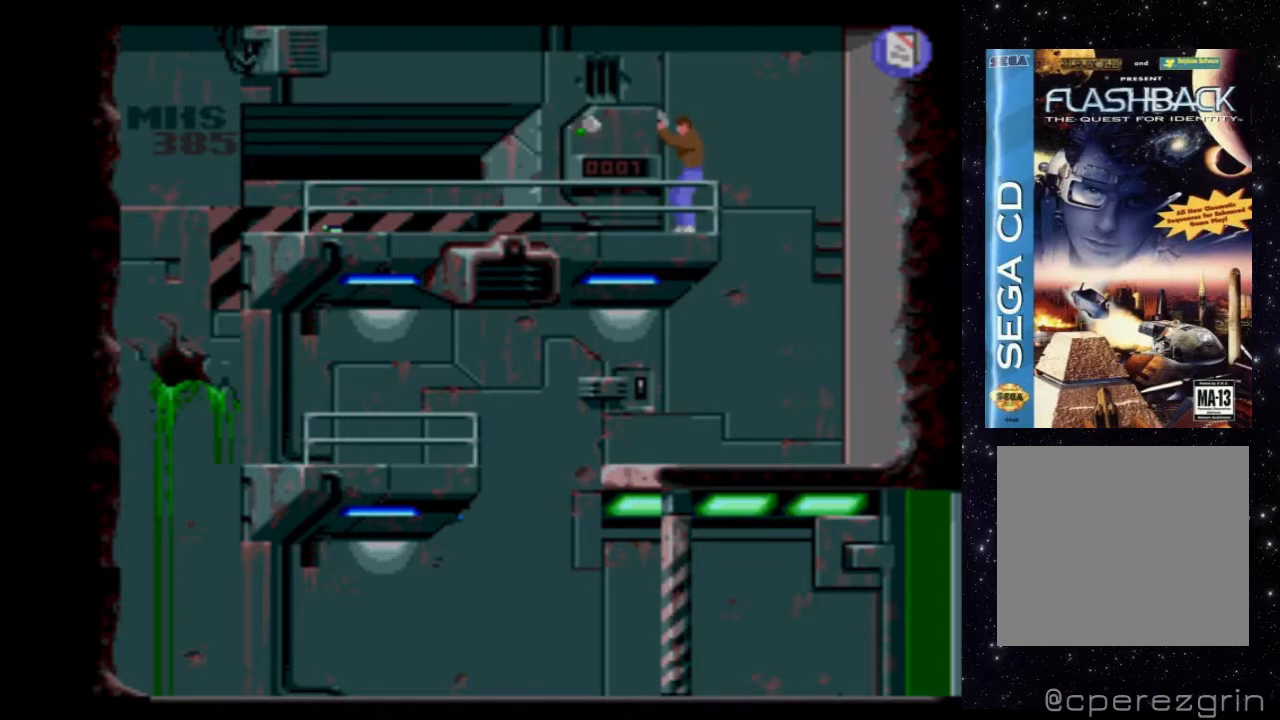
{"buttons": ["X"], "events": []}
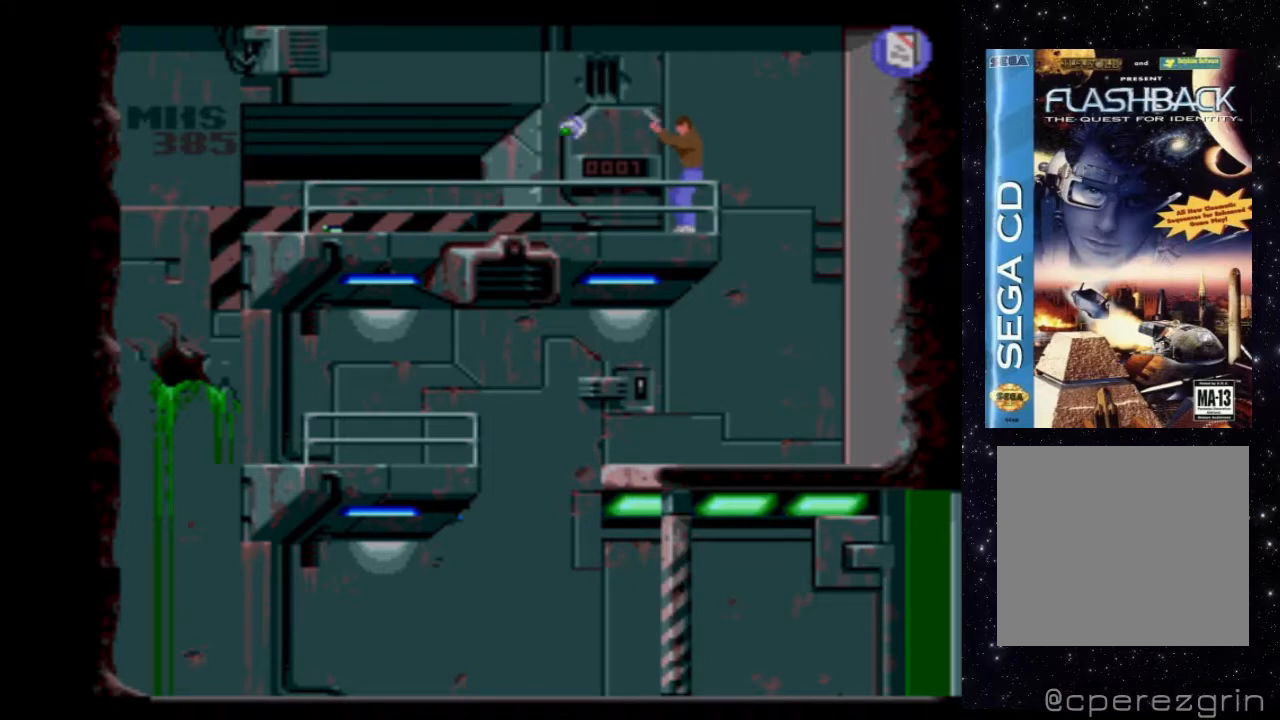
{"buttons": ["X"], "events": []}
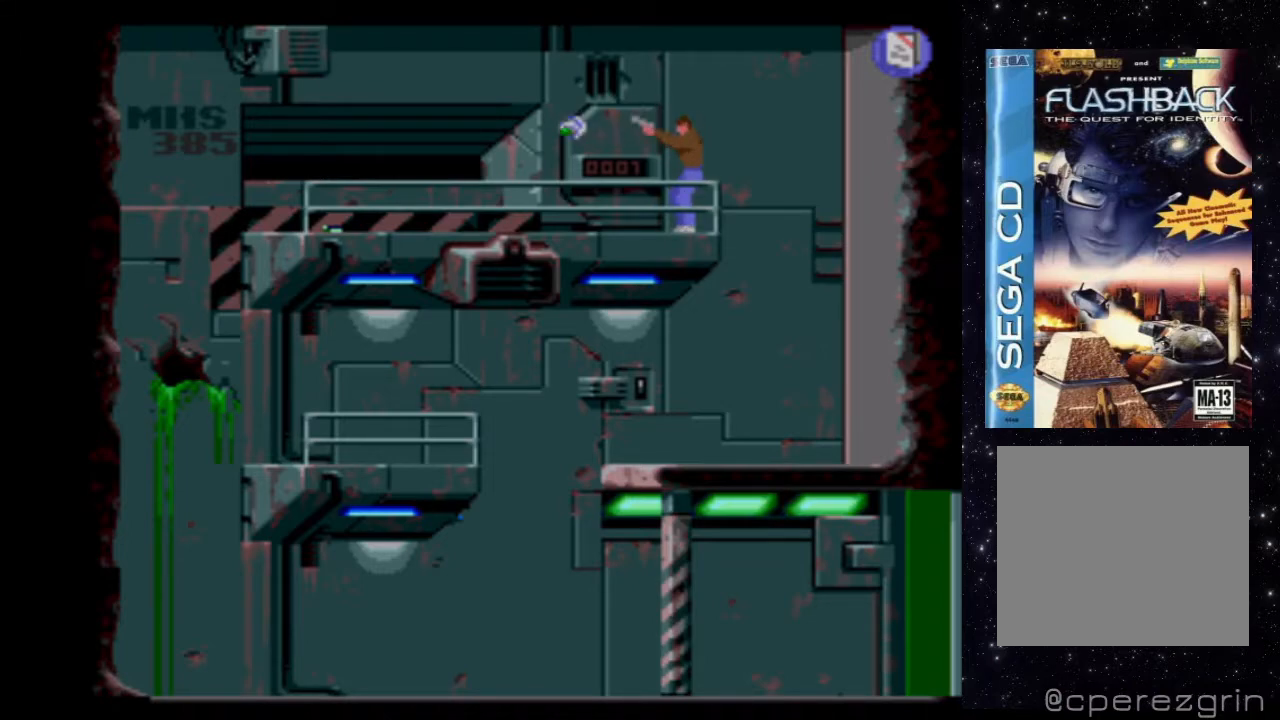
{"buttons": ["X"], "events": []}
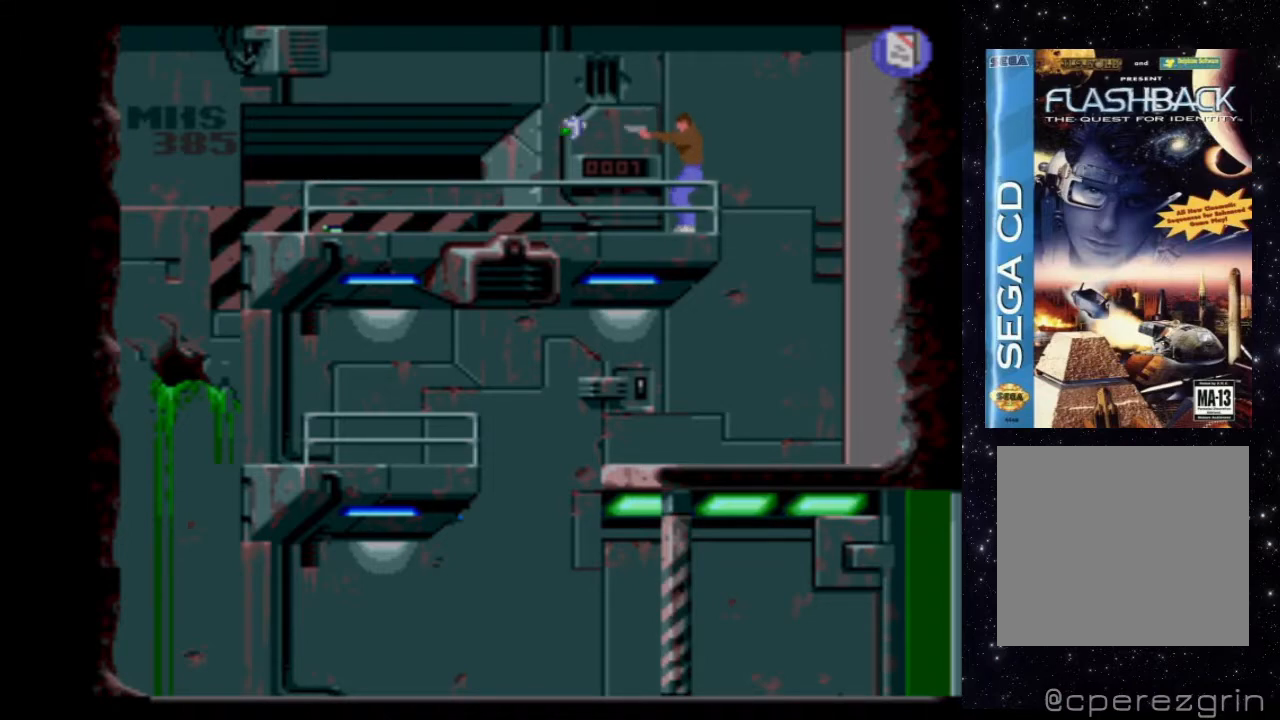
{"buttons": ["X"], "events": []}
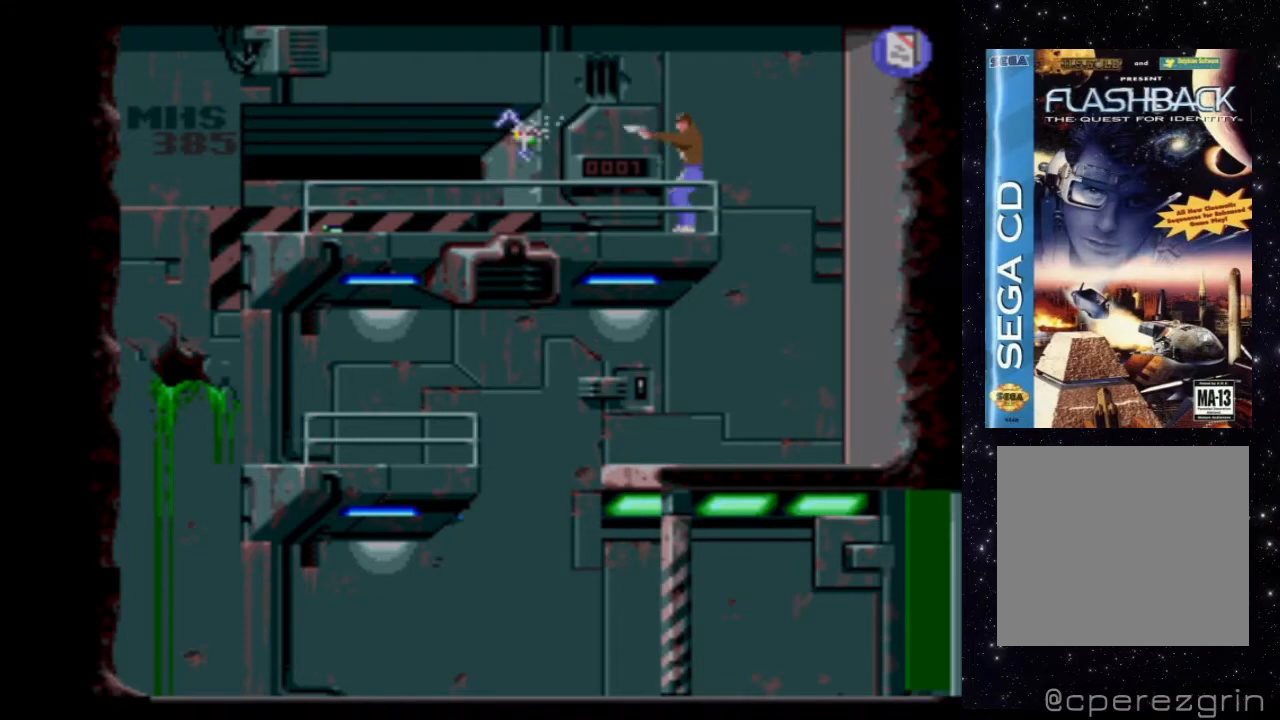
{"buttons": [], "events": [[320, "X", "up"]]}
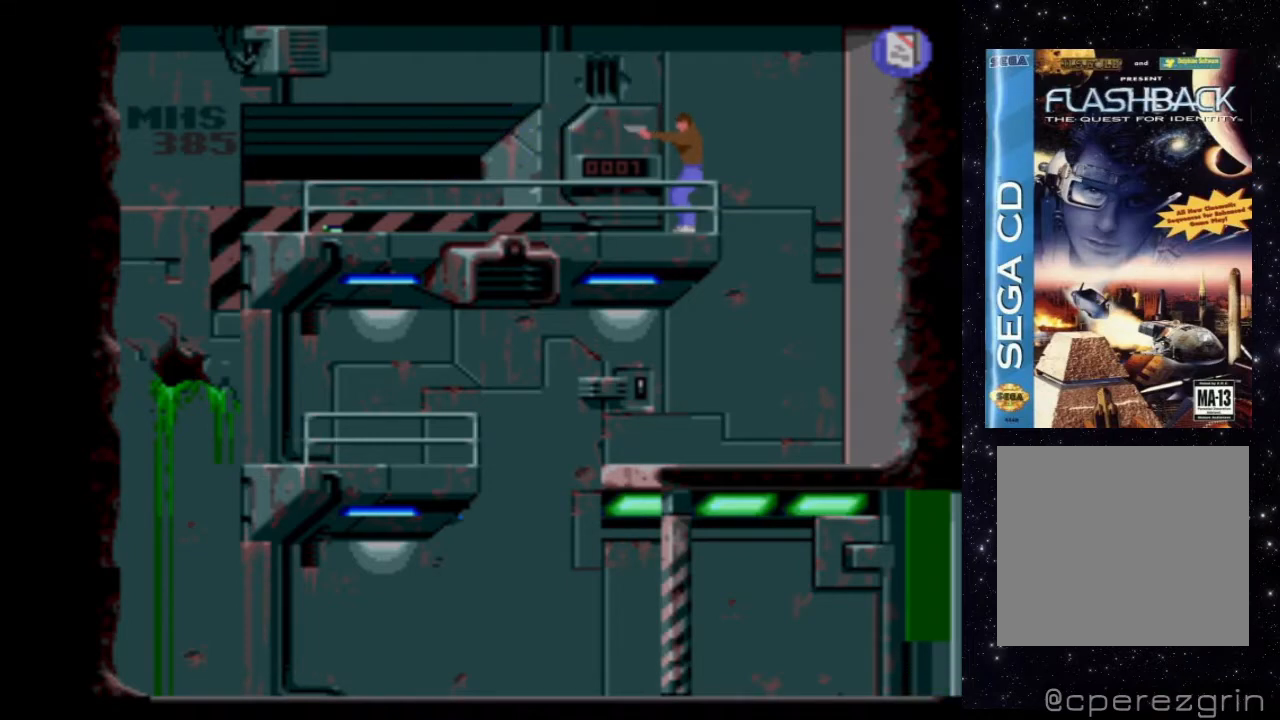
{"buttons": [], "events": [[60, "B", "down"], [220, "B", "up"]]}
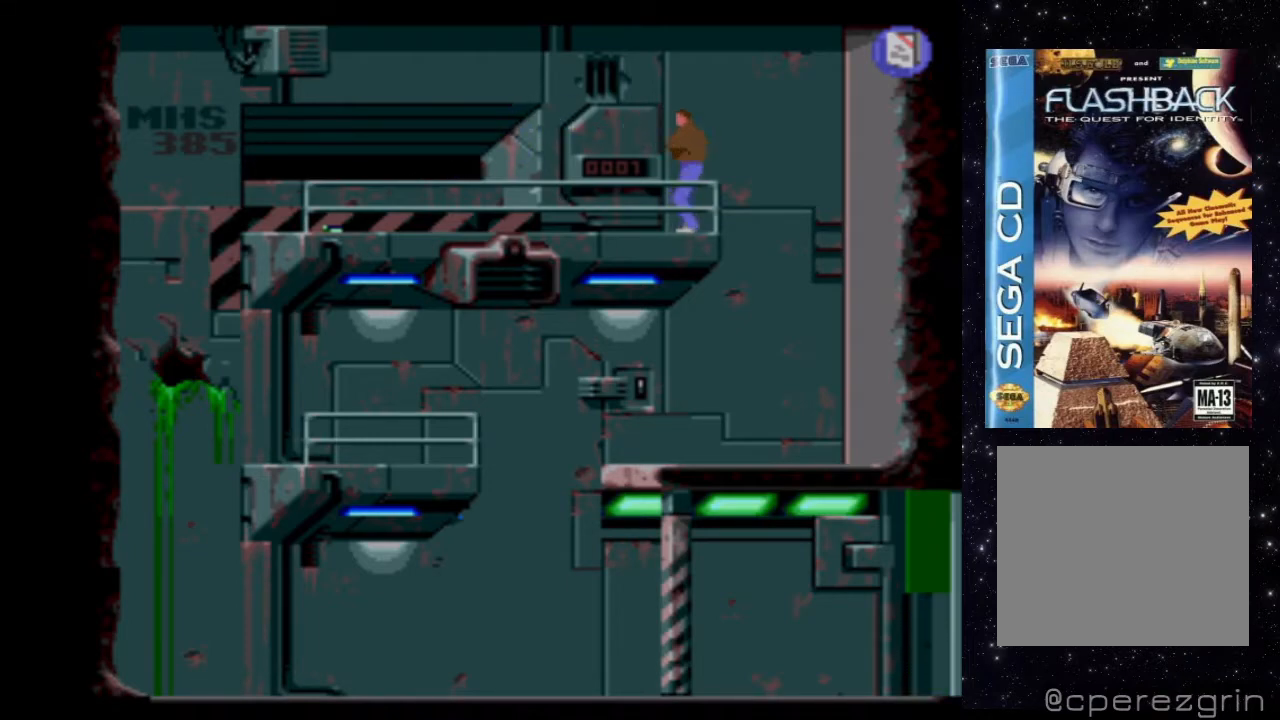
{"buttons": ["DPAD_LEFT"], "events": [[220, "DPAD_LEFT", "down"]]}
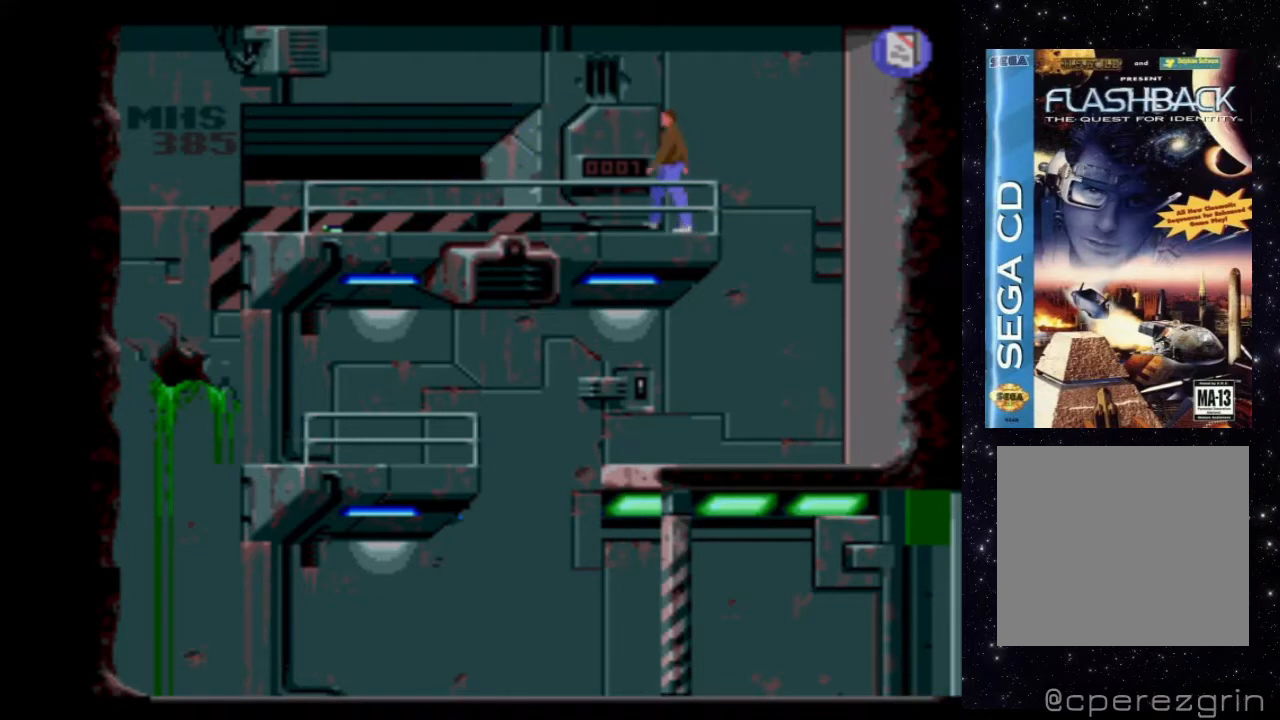
{"buttons": ["DPAD_LEFT"], "events": []}
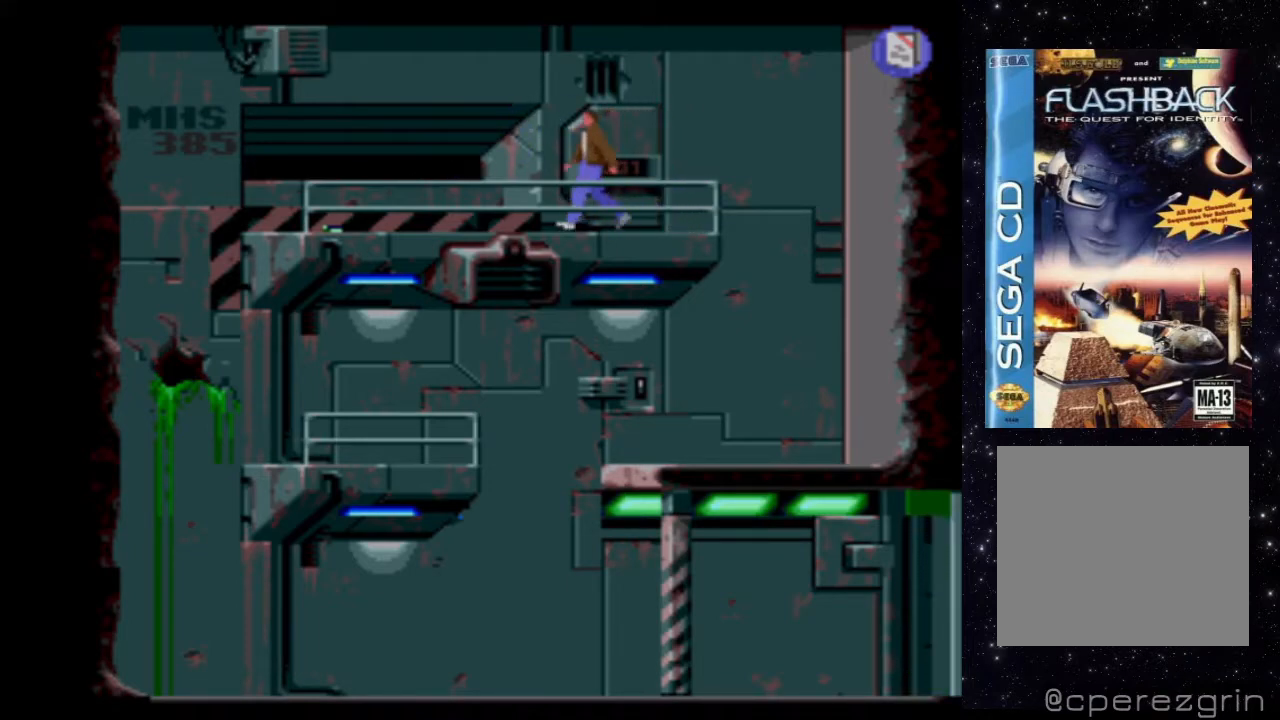
{"buttons": ["DPAD_LEFT"], "events": []}
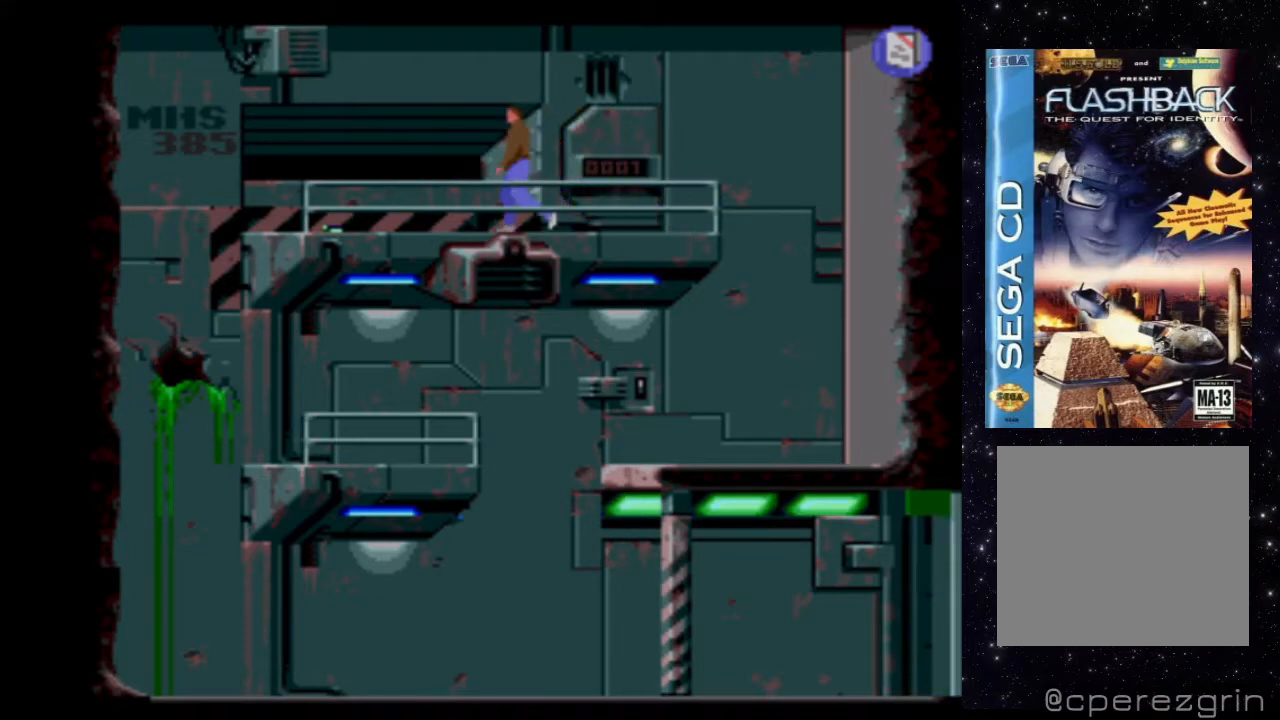
{"buttons": ["DPAD_LEFT"], "events": []}
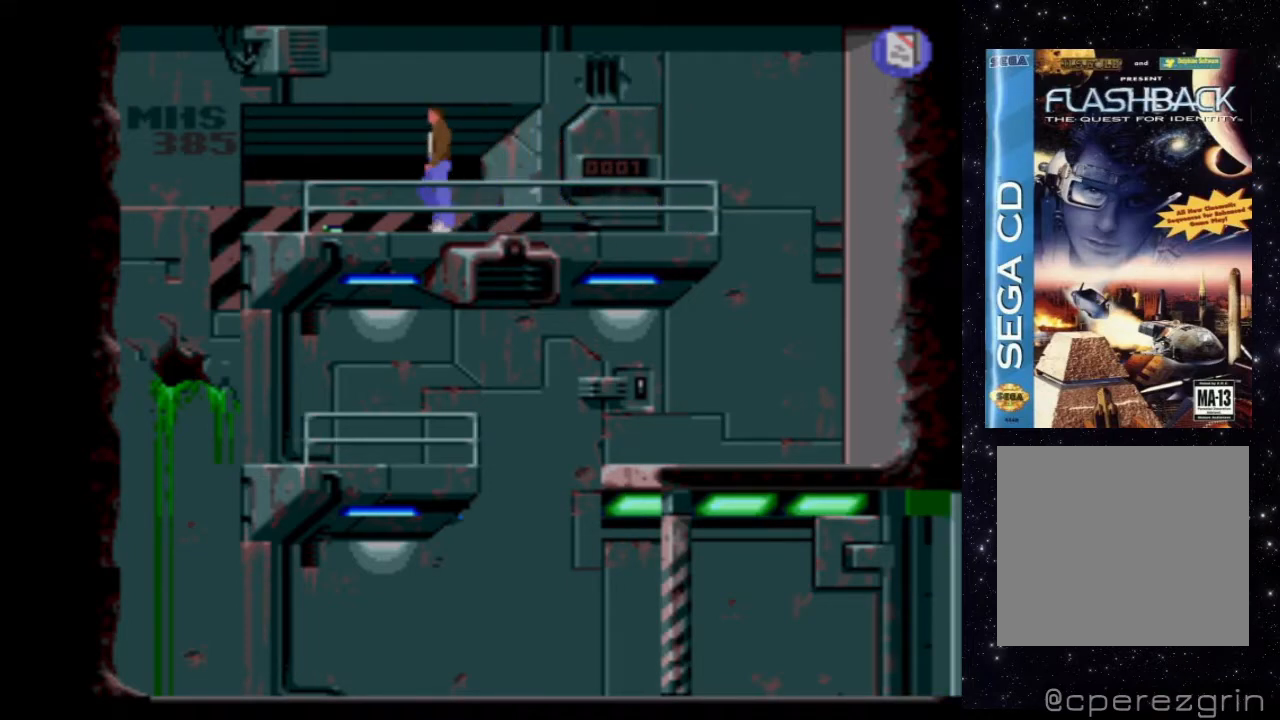
{"buttons": [], "events": [[400, "DPAD_LEFT", "up"]]}
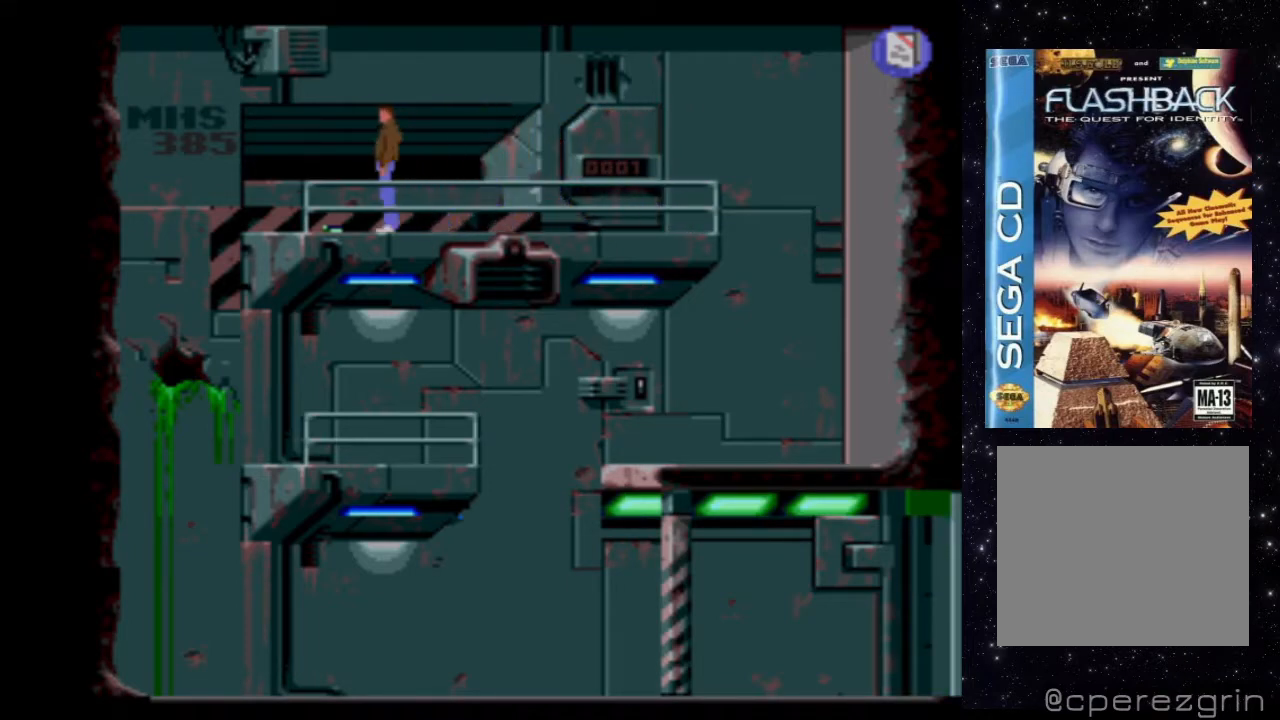
{"buttons": ["DPAD_LEFT"], "events": [[80, "X", "down"], [360, "X", "up"], [460, "DPAD_LEFT", "down"]]}
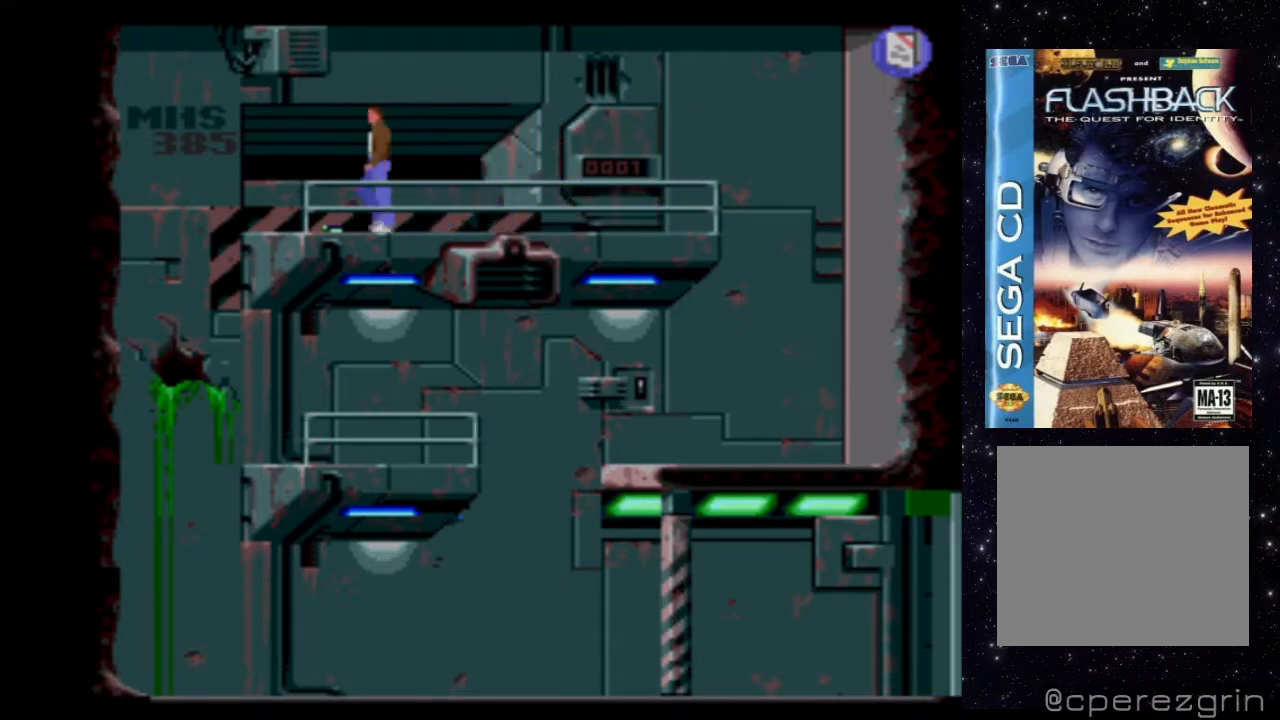
{"buttons": ["X"], "events": [[140, "DPAD_LEFT", "up"], [200, "X", "down"]]}
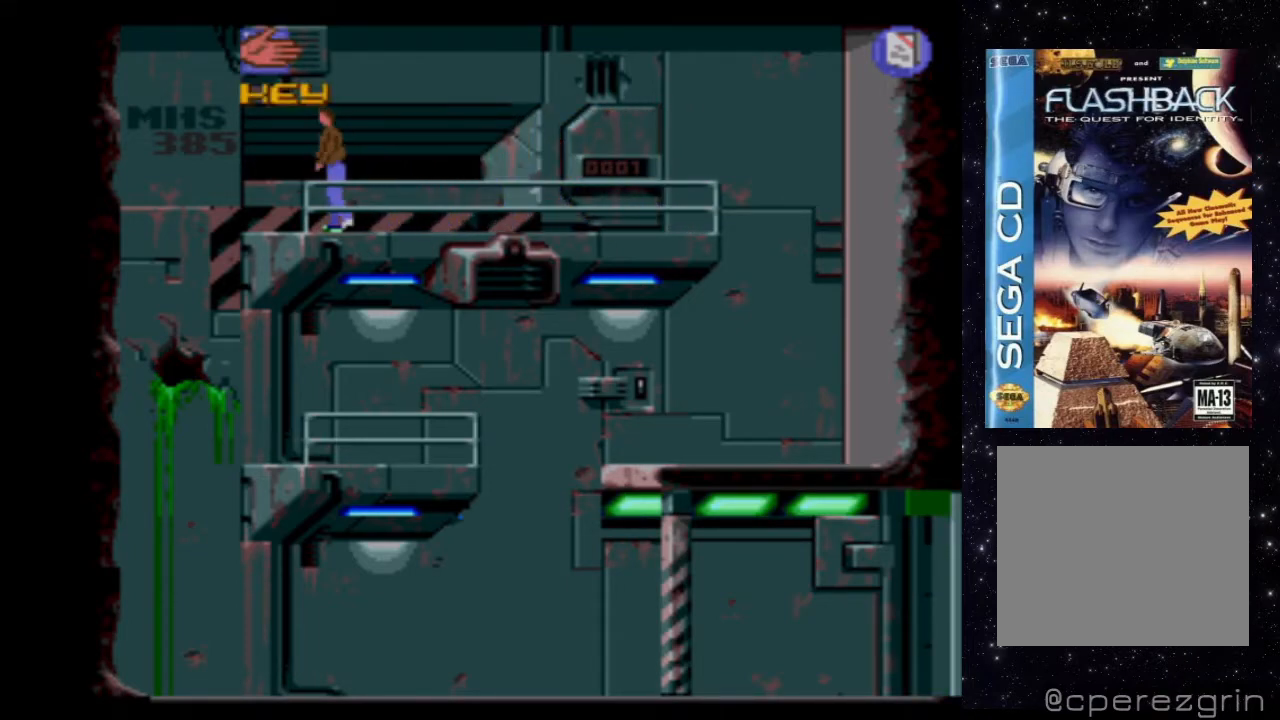
{"buttons": ["X"], "events": []}
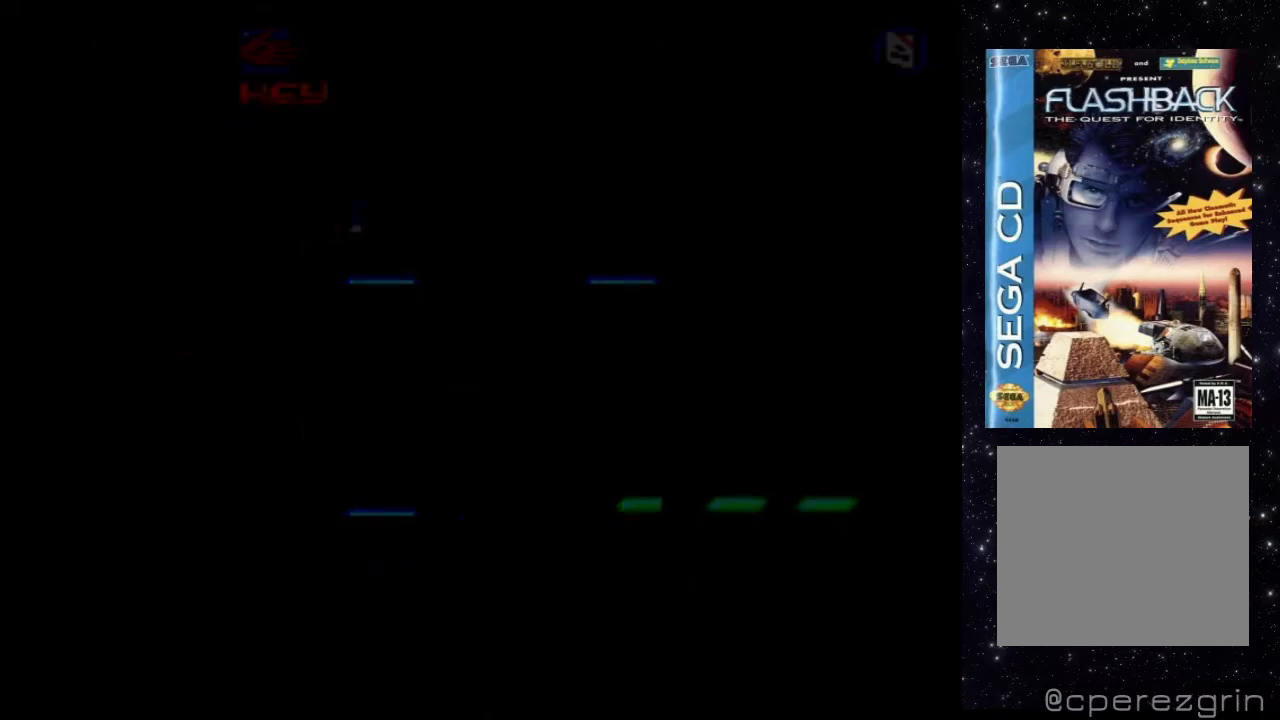
{"buttons": [], "events": [[20, "X", "up"]]}